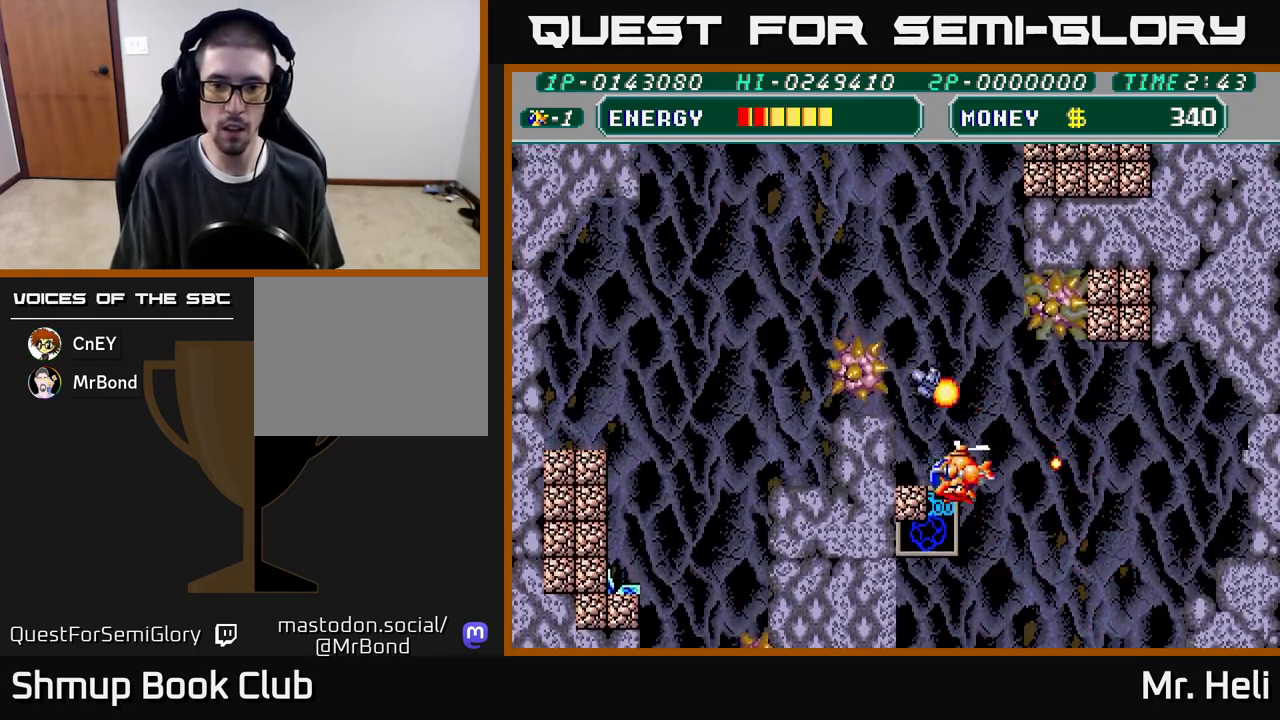
Gameplay with a controller (Xbox layout); each line is a JSON object with the inputs held at the frame after it. "events" lists button and stick changes between this image and that frame as [ms after this image, input, new state], when the widget could be followed in between.
{"buttons": ["A", "X", "DPAD_UP"], "left_stick": "center", "right_stick": "center", "events": [[17, "X", "down"], [117, "X", "up"], [133, "A", "up"], [267, "A", "down"], [267, "X", "down"], [367, "A", "up"], [367, "X", "up"], [417, "DPAD_LEFT", "down"], [433, "A", "down"], [433, "X", "down"], [500, "DPAD_LEFT", "up"]]}
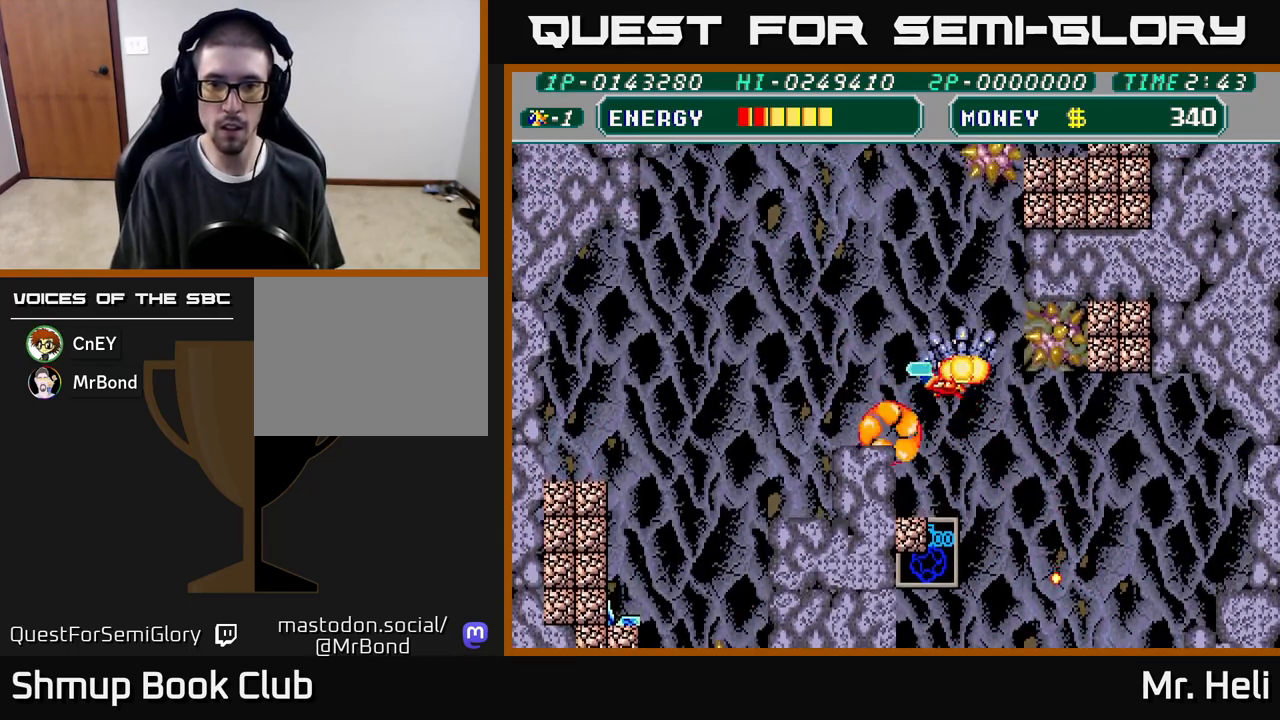
{"buttons": ["A", "X"], "left_stick": "center", "right_stick": "center"}
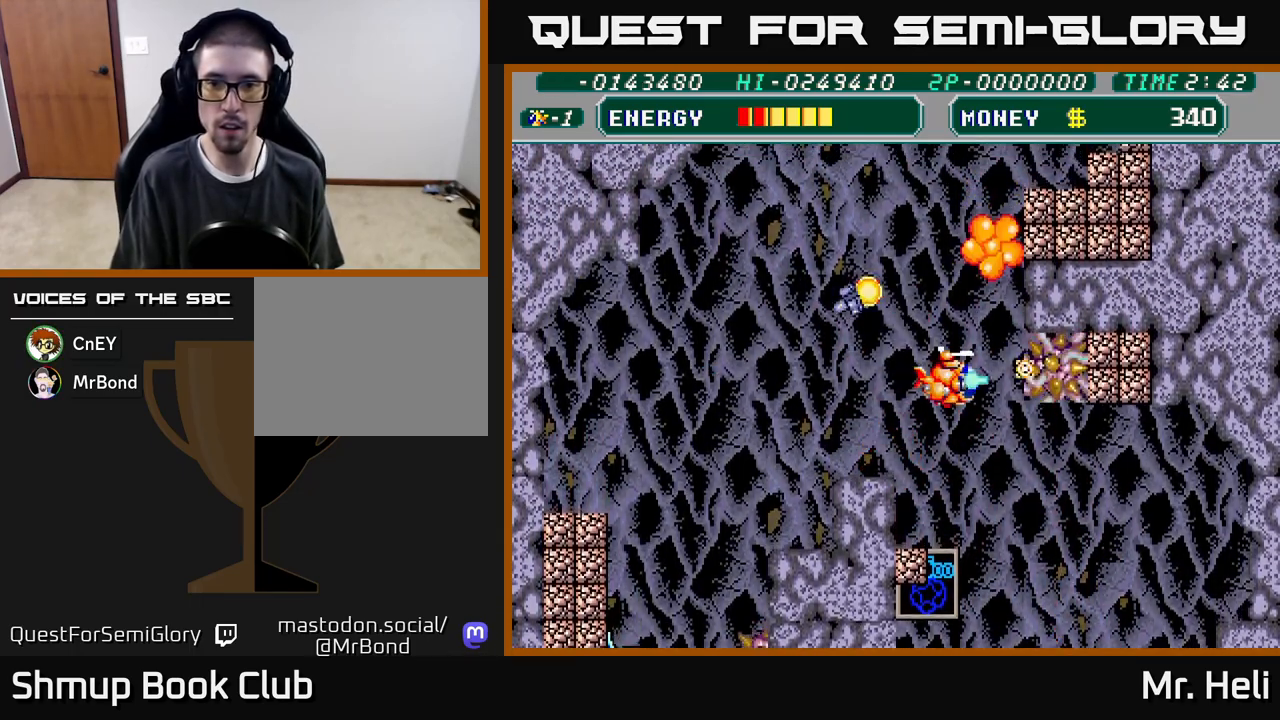
{"buttons": ["X", "DPAD_DOWN", "DPAD_RIGHT"], "left_stick": "center", "right_stick": "center", "events": [[33, "A", "up"], [33, "X", "up"], [100, "A", "down"], [100, "X", "down"], [183, "A", "up"], [183, "X", "up"], [250, "A", "down"], [250, "X", "down"], [333, "X", "up"], [350, "A", "up"], [383, "DPAD_DOWN", "down"], [400, "X", "down"], [417, "A", "down"], [417, "DPAD_RIGHT", "down"], [483, "A", "up"]]}
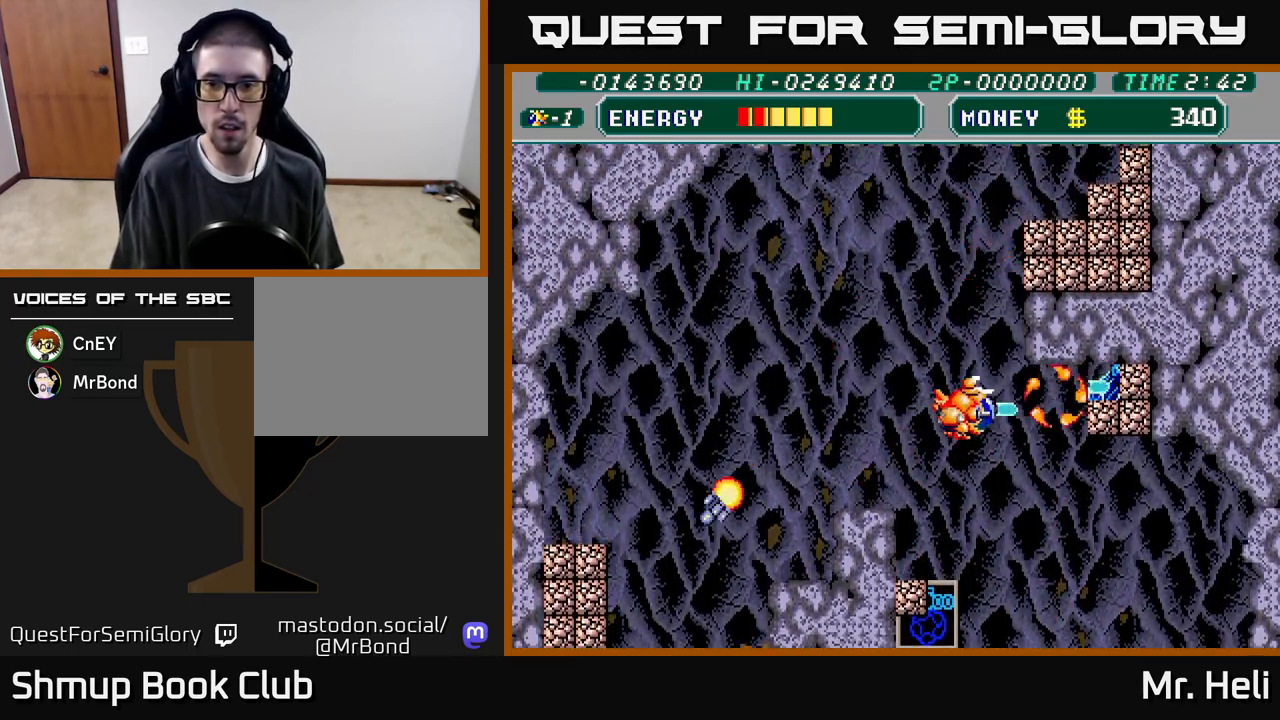
{"buttons": ["A", "X", "DPAD_UP", "DPAD_RIGHT"], "left_stick": "center", "right_stick": "center", "events": [[17, "X", "up"], [83, "A", "down"], [83, "X", "down"], [167, "DPAD_DOWN", "up"], [183, "X", "up"], [200, "A", "up"], [267, "A", "down"], [267, "DPAD_DOWN", "down"], [267, "X", "down"], [333, "DPAD_DOWN", "up"], [367, "A", "up"], [367, "X", "up"], [433, "A", "down"], [433, "X", "down"], [483, "DPAD_UP", "down"]]}
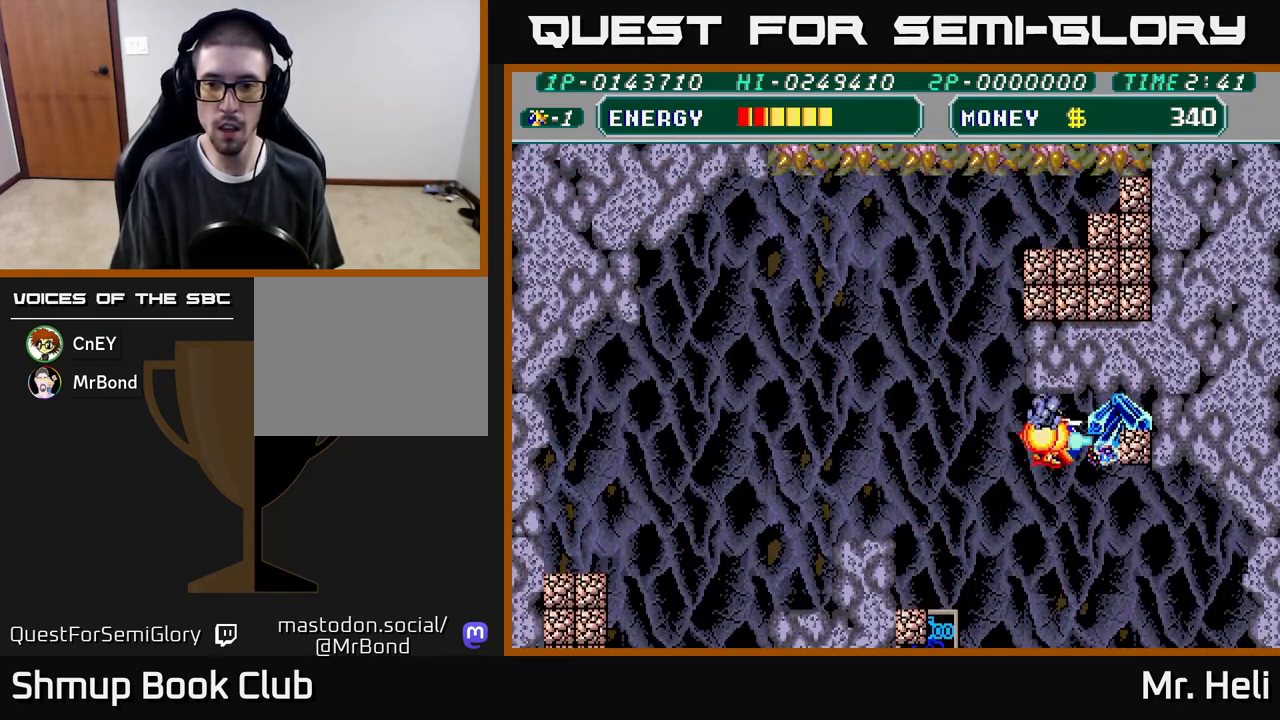
{"buttons": ["A", "X", "DPAD_LEFT"], "left_stick": "center", "right_stick": "center"}
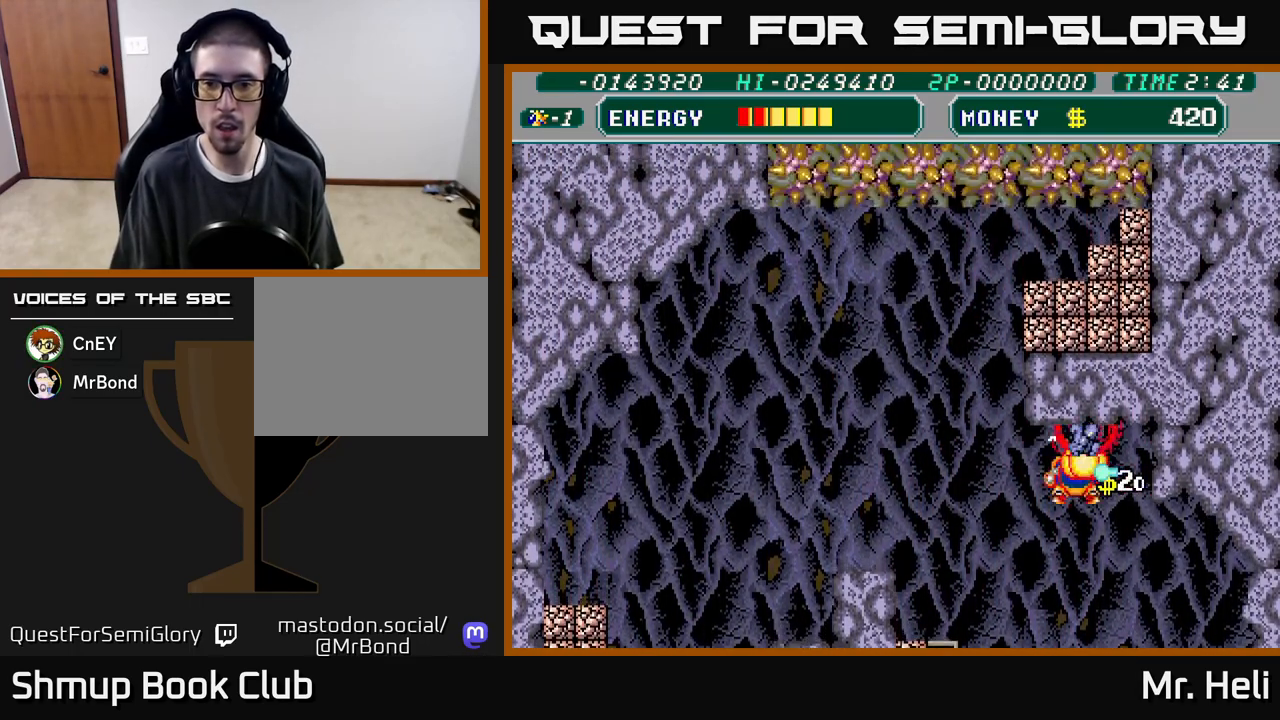
{"buttons": ["DPAD_UP", "DPAD_LEFT"], "left_stick": "center", "right_stick": "center", "events": [[83, "X", "up"], [100, "A", "up"], [167, "X", "down"], [300, "X", "up"], [367, "DPAD_UP", "down"]]}
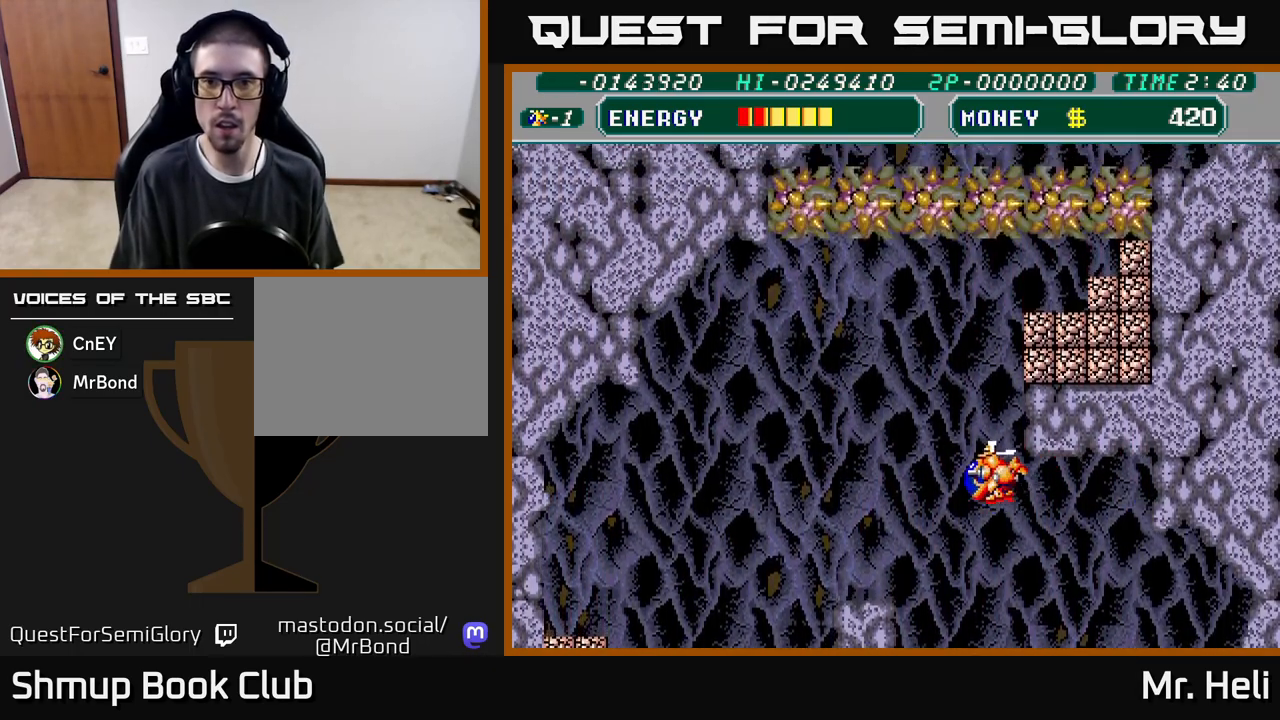
{"buttons": ["DPAD_UP"], "left_stick": "center", "right_stick": "center", "events": [[167, "DPAD_LEFT", "up"], [183, "A", "down"], [183, "X", "down"], [217, "DPAD_RIGHT", "down"], [283, "A", "up"], [283, "X", "up"], [317, "DPAD_RIGHT", "up"], [367, "A", "down"], [367, "X", "down"], [450, "A", "up"], [450, "X", "up"]]}
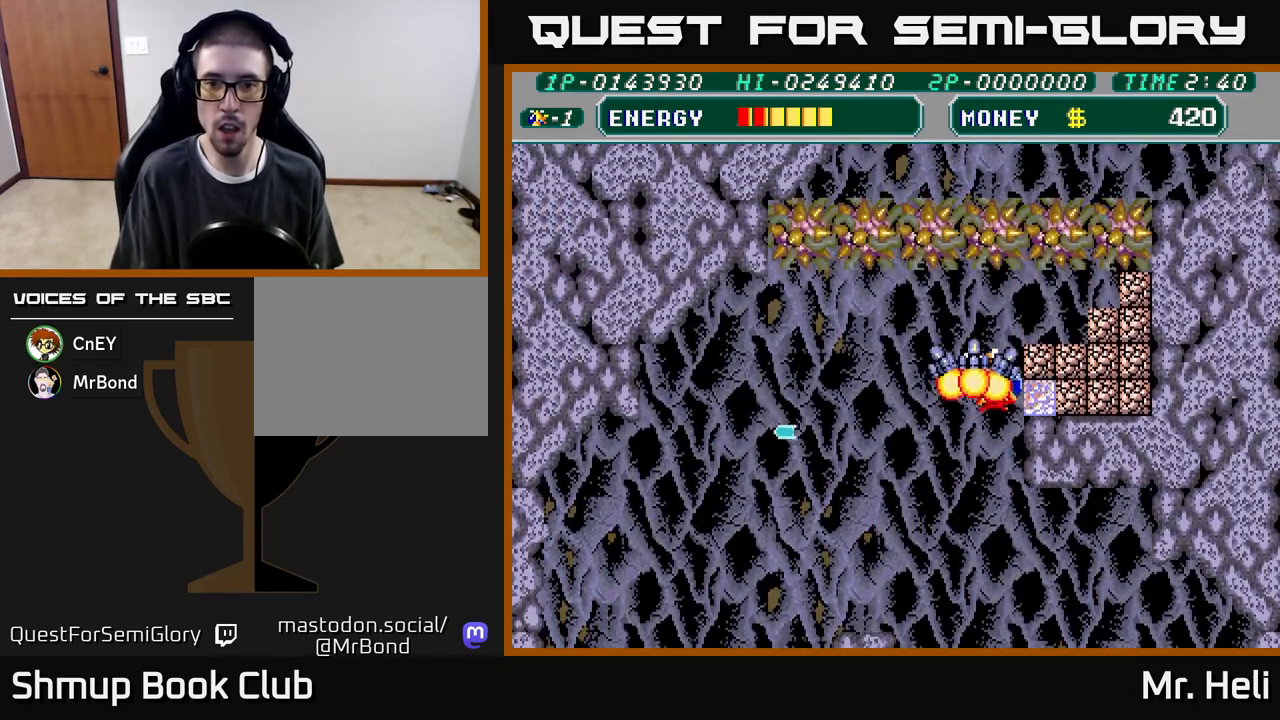
{"buttons": ["A", "X", "DPAD_DOWN"], "left_stick": "center", "right_stick": "center", "events": [[33, "A", "down"], [33, "X", "down"], [50, "DPAD_UP", "up"], [100, "DPAD_DOWN", "down"], [150, "X", "up"], [167, "A", "up"], [217, "A", "down"], [217, "X", "down"], [250, "DPAD_DOWN", "up"], [283, "DPAD_UP", "down"], [333, "A", "up"], [333, "X", "up"], [417, "X", "down"], [433, "A", "down"], [433, "DPAD_UP", "up"], [467, "DPAD_DOWN", "down"]]}
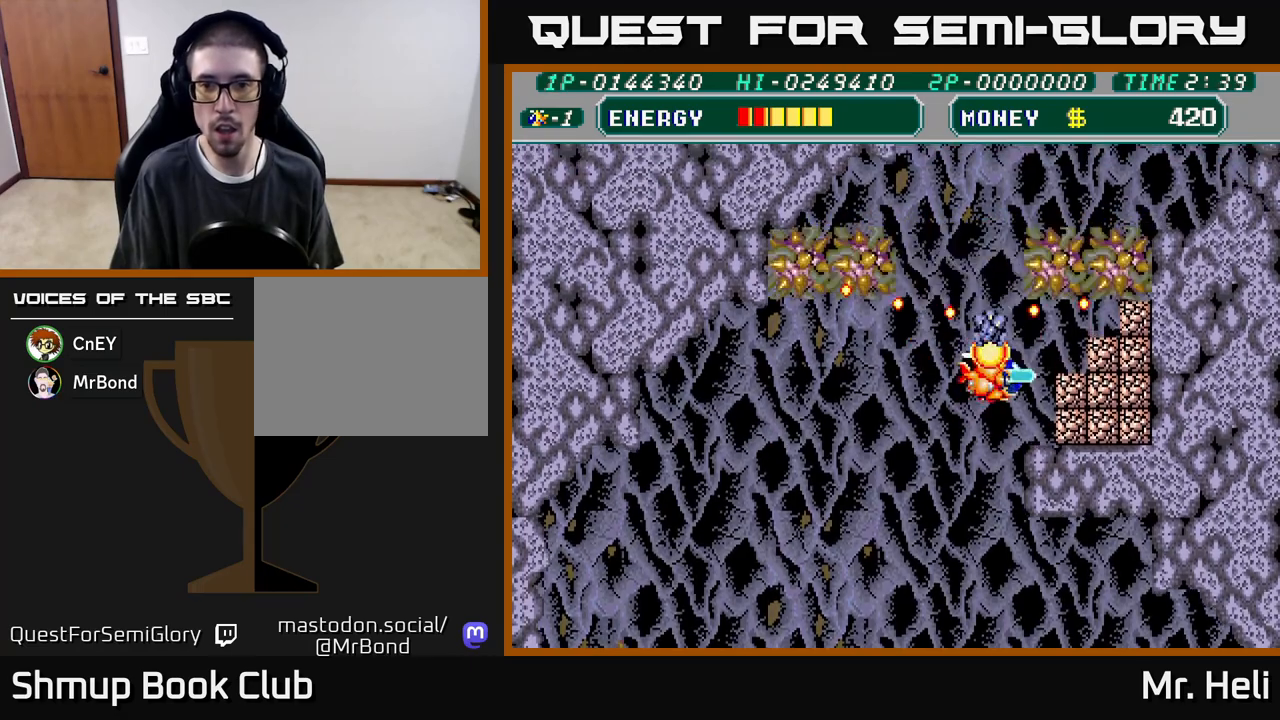
{"buttons": ["A", "X", "DPAD_DOWN", "DPAD_LEFT"], "left_stick": "center", "right_stick": "center", "events": [[33, "A", "up"], [33, "X", "up"], [83, "A", "down"], [83, "X", "down"], [133, "DPAD_LEFT", "down"], [200, "X", "up"], [217, "A", "up"], [267, "DPAD_DOWN", "up"], [283, "A", "down"], [283, "X", "down"], [367, "DPAD_DOWN", "down"], [417, "A", "up"], [417, "X", "up"], [483, "A", "down"], [483, "X", "down"]]}
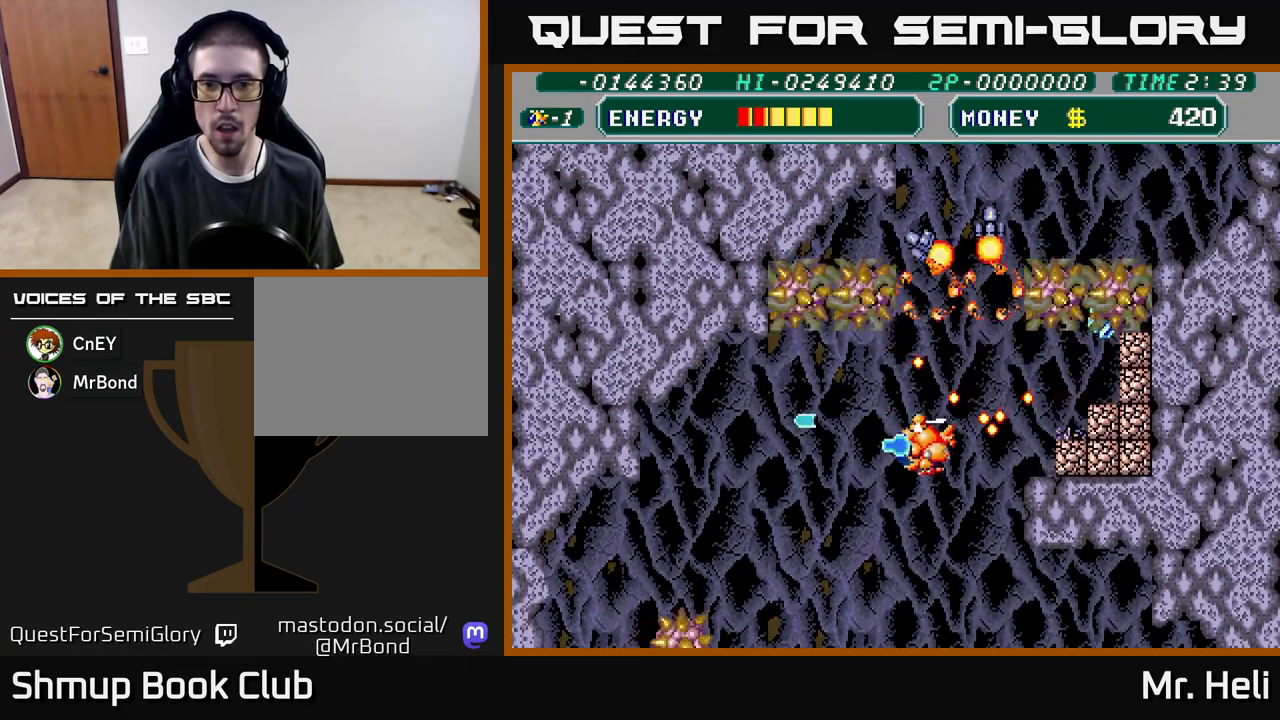
{"buttons": ["DPAD_RIGHT"], "left_stick": "center", "right_stick": "center"}
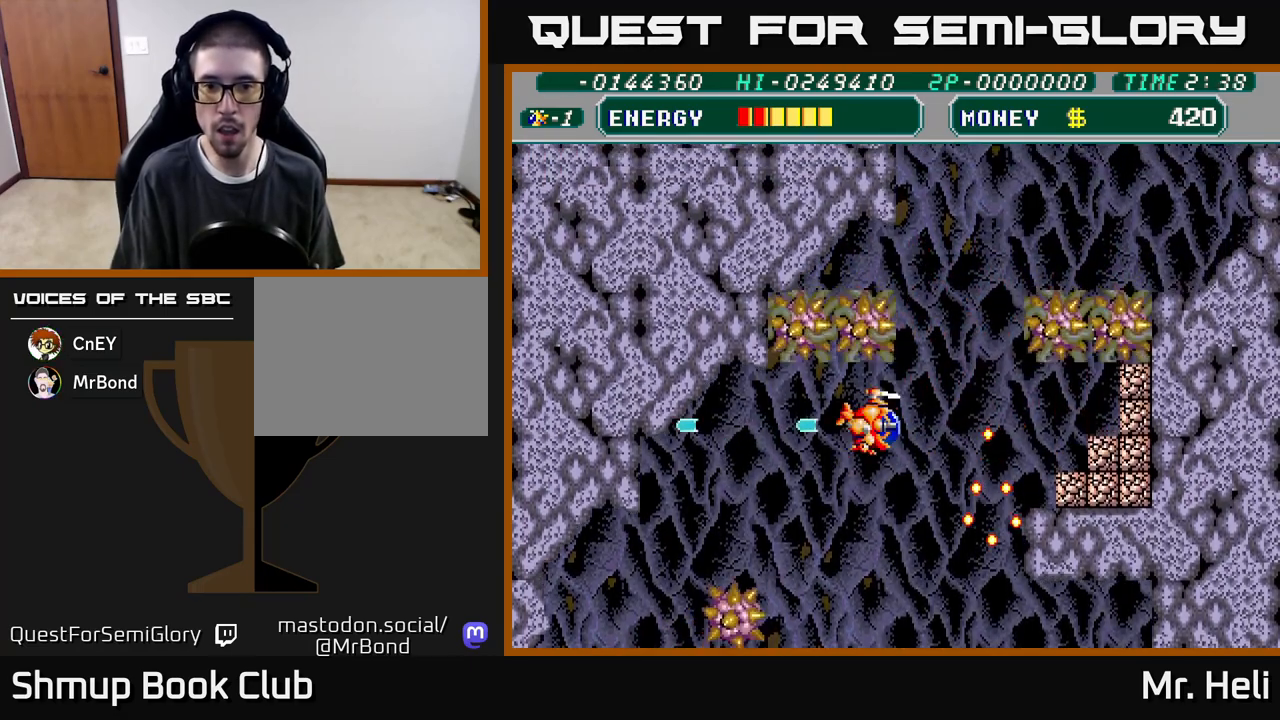
{"buttons": ["A", "DPAD_RIGHT"], "left_stick": "center", "right_stick": "center", "events": [[67, "A", "down"], [67, "X", "down"], [117, "DPAD_RIGHT", "up"], [150, "A", "up"], [167, "DPAD_LEFT", "down"], [167, "X", "up"], [250, "X", "down"], [283, "DPAD_DOWN", "down"], [333, "DPAD_LEFT", "up"], [333, "X", "up"], [400, "DPAD_RIGHT", "down"], [400, "X", "down"], [433, "A", "down"], [433, "DPAD_DOWN", "up"], [483, "X", "up"]]}
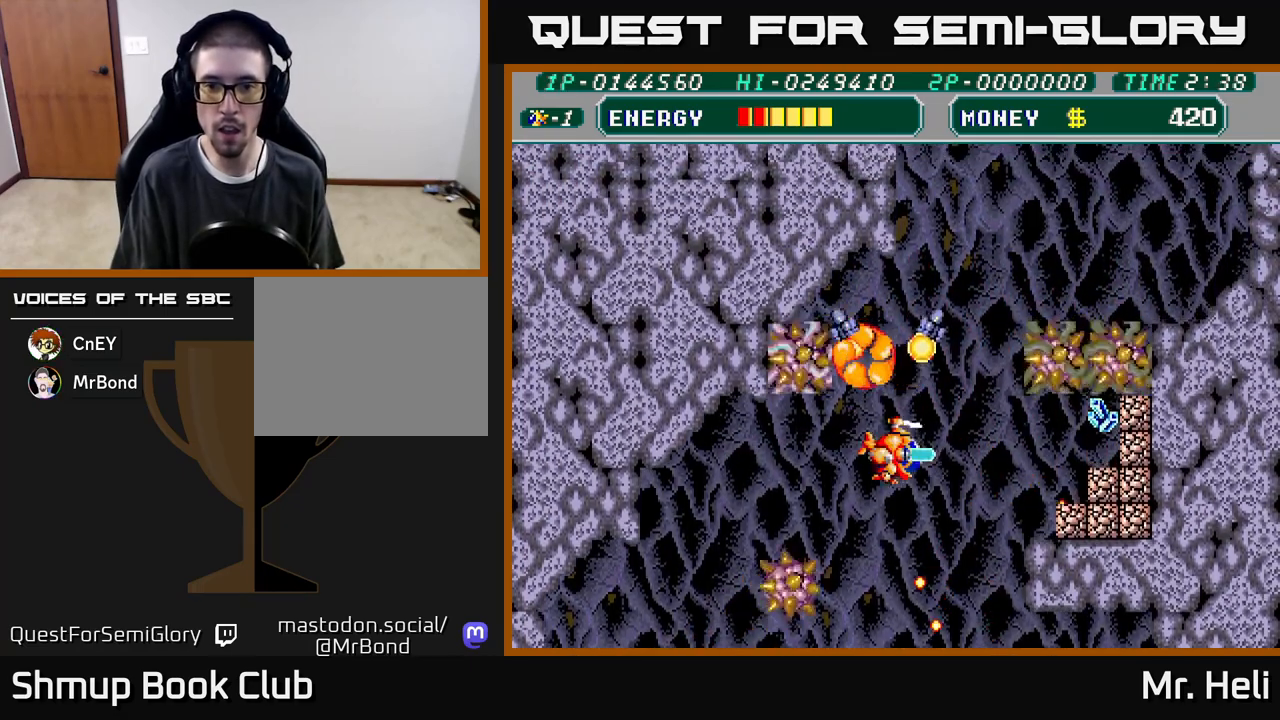
{"buttons": [], "left_stick": "center", "right_stick": "center", "events": [[67, "DPAD_UP", "down"], [83, "X", "down"], [100, "A", "up"], [200, "X", "up"], [250, "A", "down"], [267, "X", "down"], [300, "DPAD_RIGHT", "up"], [333, "DPAD_RIGHT", "down"], [350, "A", "up"], [350, "X", "up"], [400, "DPAD_UP", "up"], [417, "A", "down"], [417, "X", "down"], [450, "DPAD_RIGHT", "up"], [500, "A", "up"], [500, "X", "up"]]}
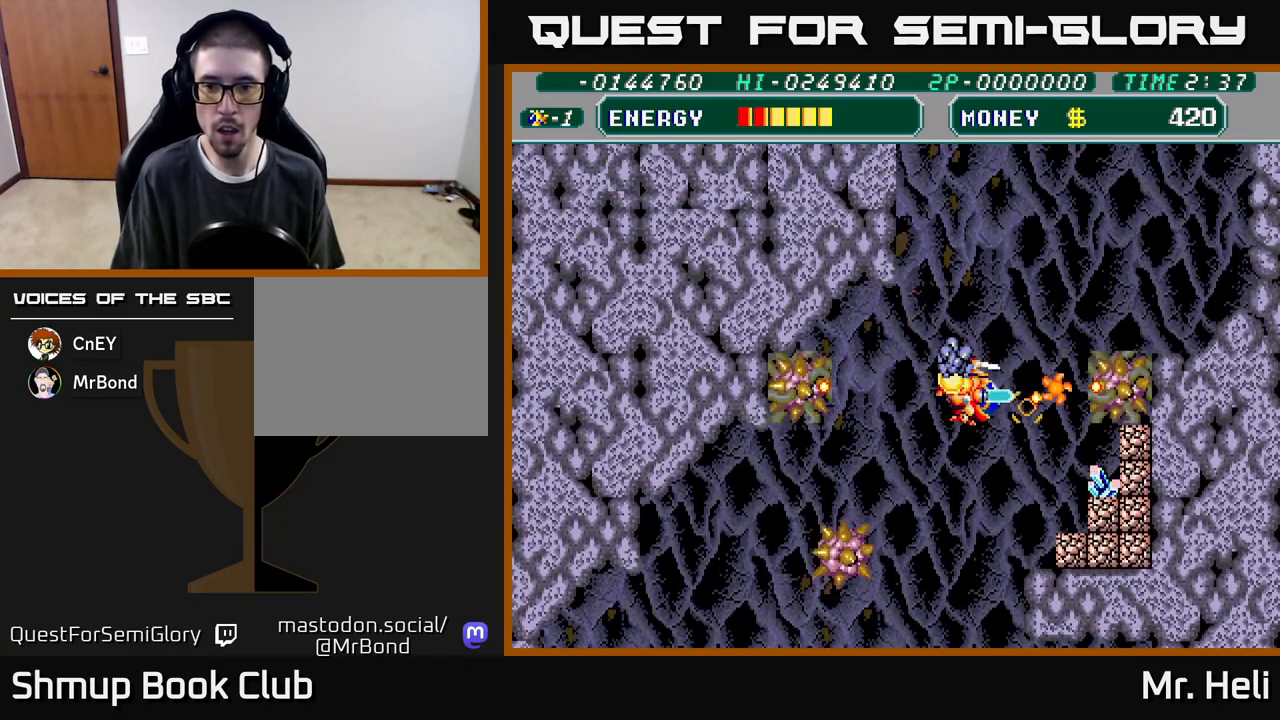
{"buttons": ["DPAD_UP"], "left_stick": "center", "right_stick": "center", "events": [[50, "X", "down"], [67, "A", "down"], [150, "A", "up"], [150, "DPAD_DOWN", "down"], [150, "X", "up"], [200, "A", "down"], [200, "X", "down"], [250, "DPAD_LEFT", "down"], [317, "A", "up"], [317, "X", "up"], [367, "DPAD_DOWN", "up"], [383, "A", "down"], [383, "X", "down"], [417, "DPAD_UP", "down"], [467, "DPAD_LEFT", "up"], [500, "A", "up"], [500, "X", "up"]]}
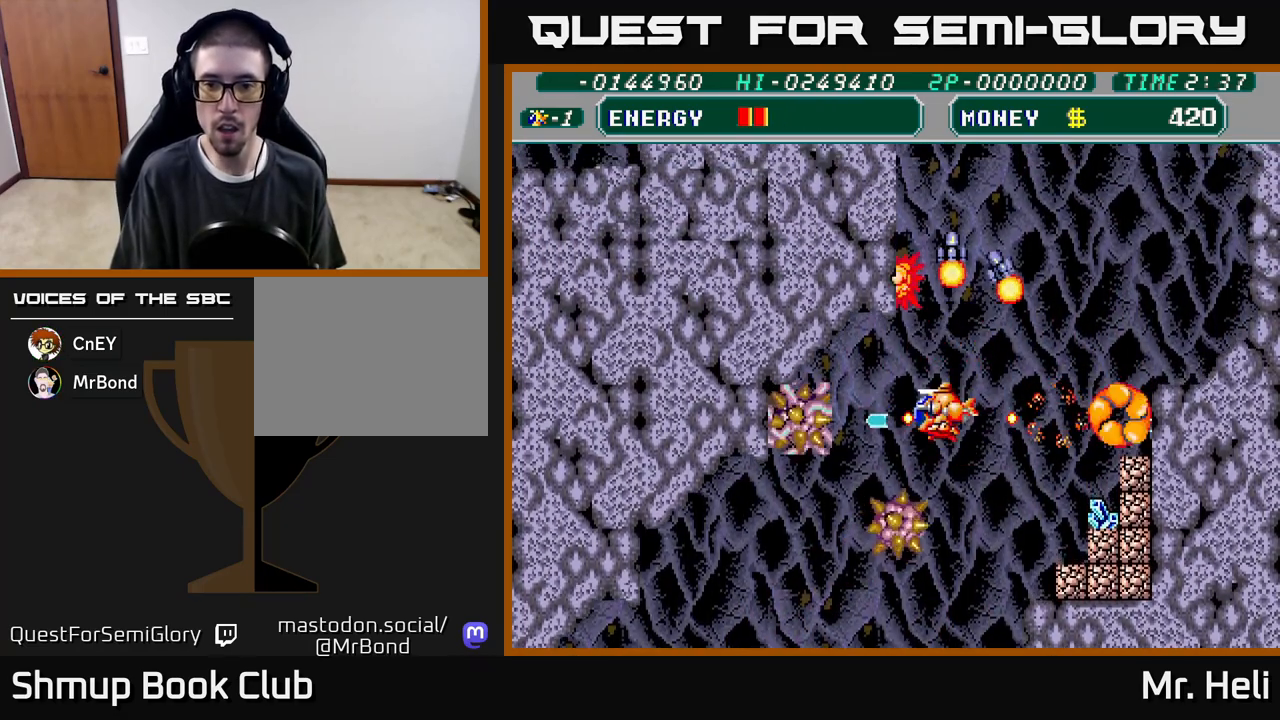
{"buttons": ["A", "X", "DPAD_RIGHT"], "left_stick": "center", "right_stick": "center", "events": [[50, "X", "down"], [67, "A", "down"], [67, "DPAD_RIGHT", "down"], [200, "A", "up"], [200, "X", "up"], [250, "X", "down"], [267, "DPAD_UP", "up"], [283, "A", "down"], [333, "A", "up"], [367, "X", "up"], [433, "X", "down"], [450, "A", "down"]]}
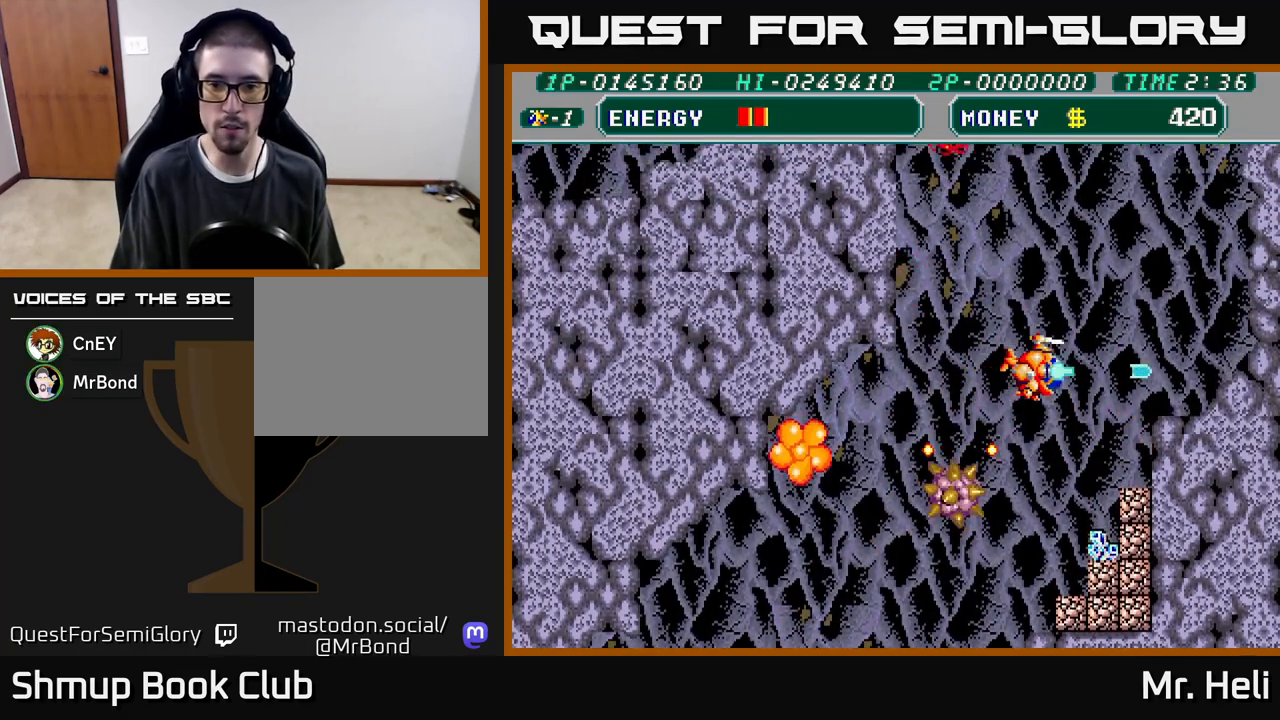
{"buttons": ["DPAD_DOWN", "DPAD_LEFT"], "left_stick": "center", "right_stick": "center"}
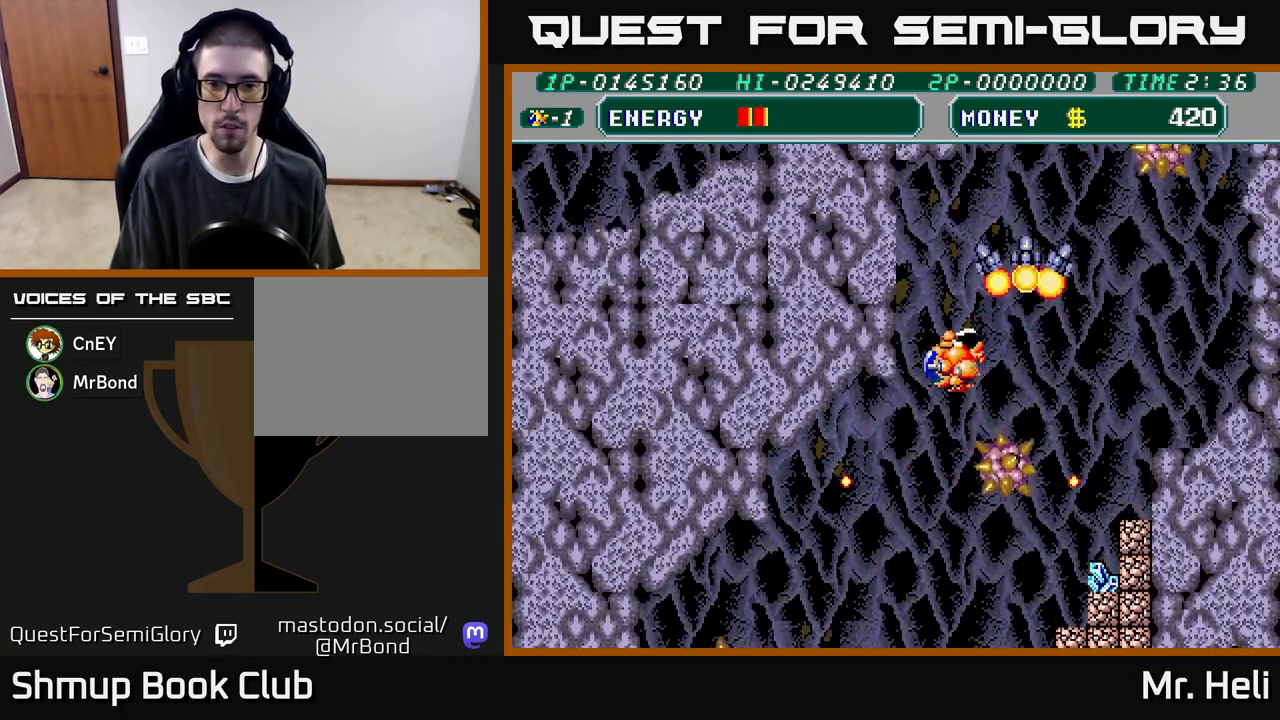
{"buttons": ["A", "X", "DPAD_DOWN", "DPAD_LEFT"], "left_stick": "center", "right_stick": "center", "events": [[67, "A", "down"], [67, "X", "down"], [217, "A", "up"], [233, "X", "up"], [283, "DPAD_LEFT", "up"], [333, "DPAD_RIGHT", "down"], [350, "X", "down"], [367, "A", "down"], [400, "DPAD_RIGHT", "up"], [450, "A", "up"], [450, "X", "up"], [467, "DPAD_LEFT", "down"], [500, "A", "down"], [500, "X", "down"]]}
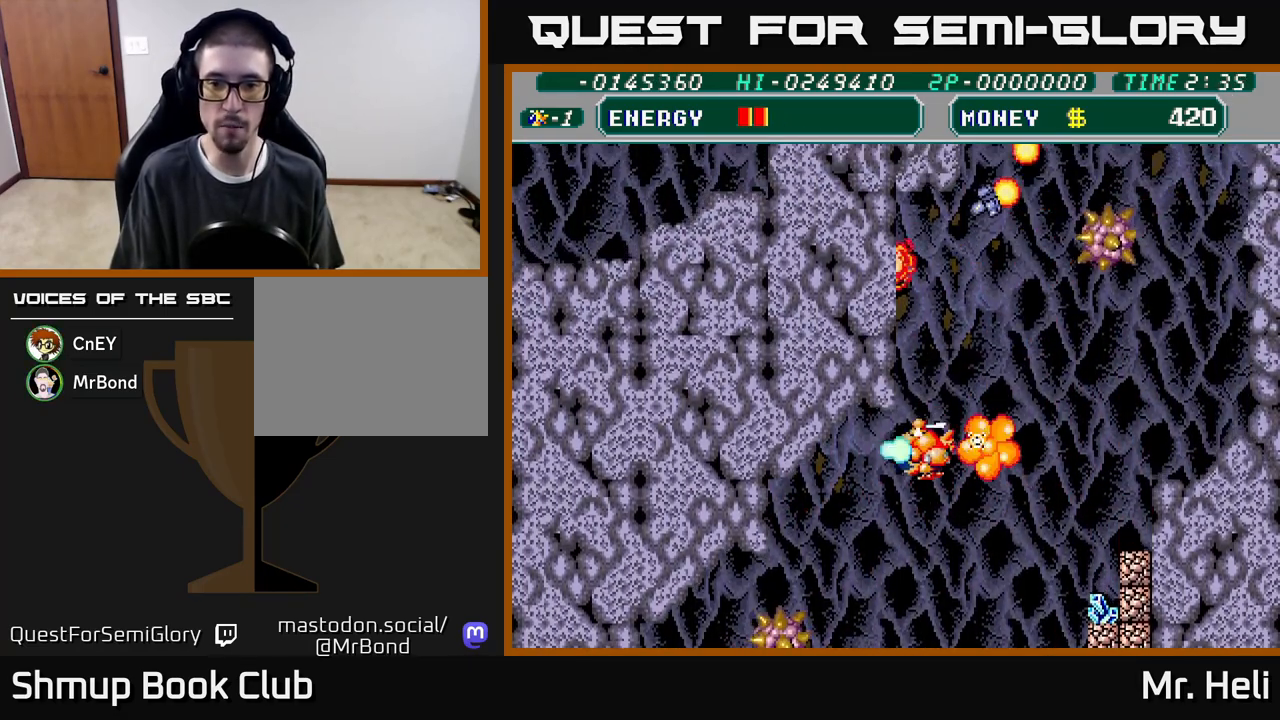
{"buttons": ["A", "X", "DPAD_DOWN", "DPAD_RIGHT"], "left_stick": "center", "right_stick": "center", "events": [[133, "A", "up"], [133, "X", "up"], [183, "DPAD_LEFT", "up"], [233, "DPAD_RIGHT", "down"], [250, "A", "down"], [250, "X", "down"], [333, "X", "up"], [350, "A", "up"], [433, "A", "down"], [433, "X", "down"]]}
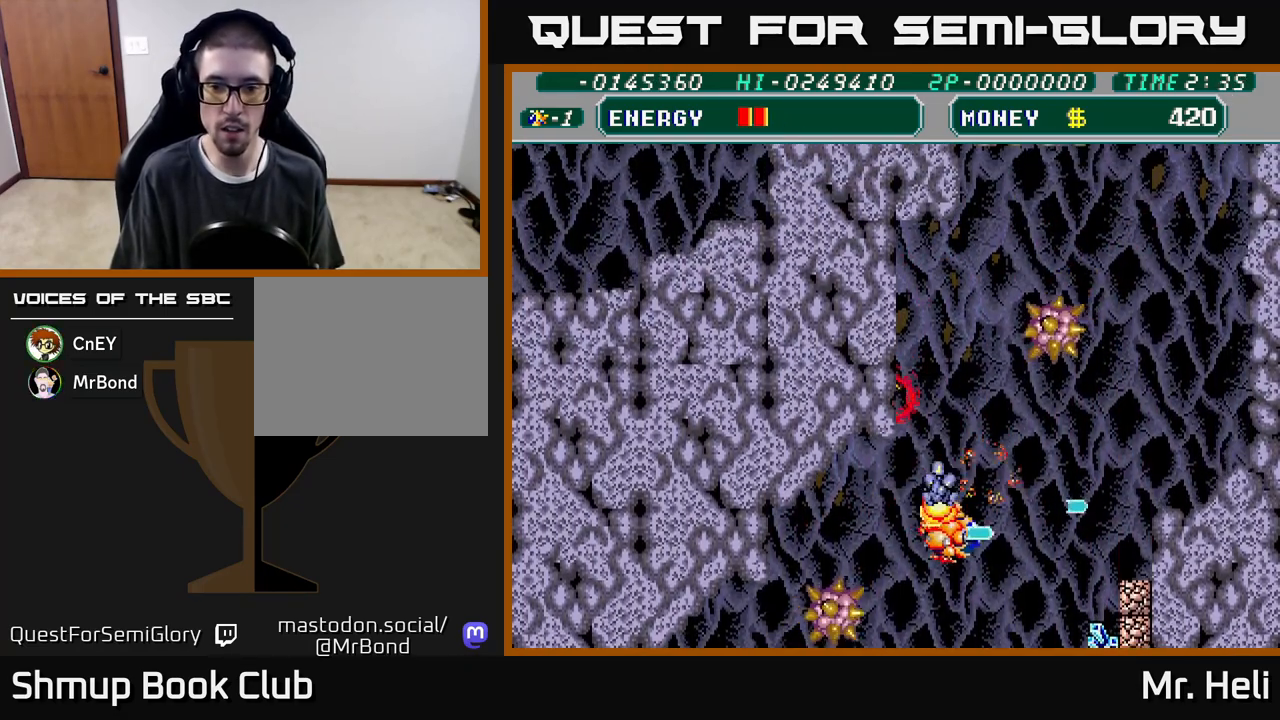
{"buttons": ["DPAD_DOWN", "DPAD_RIGHT"], "left_stick": "center", "right_stick": "center", "events": [[67, "A", "up"], [67, "X", "up"], [133, "X", "down"], [150, "A", "down"], [200, "DPAD_DOWN", "up"], [250, "A", "up"], [267, "X", "up"], [333, "X", "down"], [350, "A", "down"], [417, "DPAD_DOWN", "down"], [433, "X", "up"], [450, "A", "up"]]}
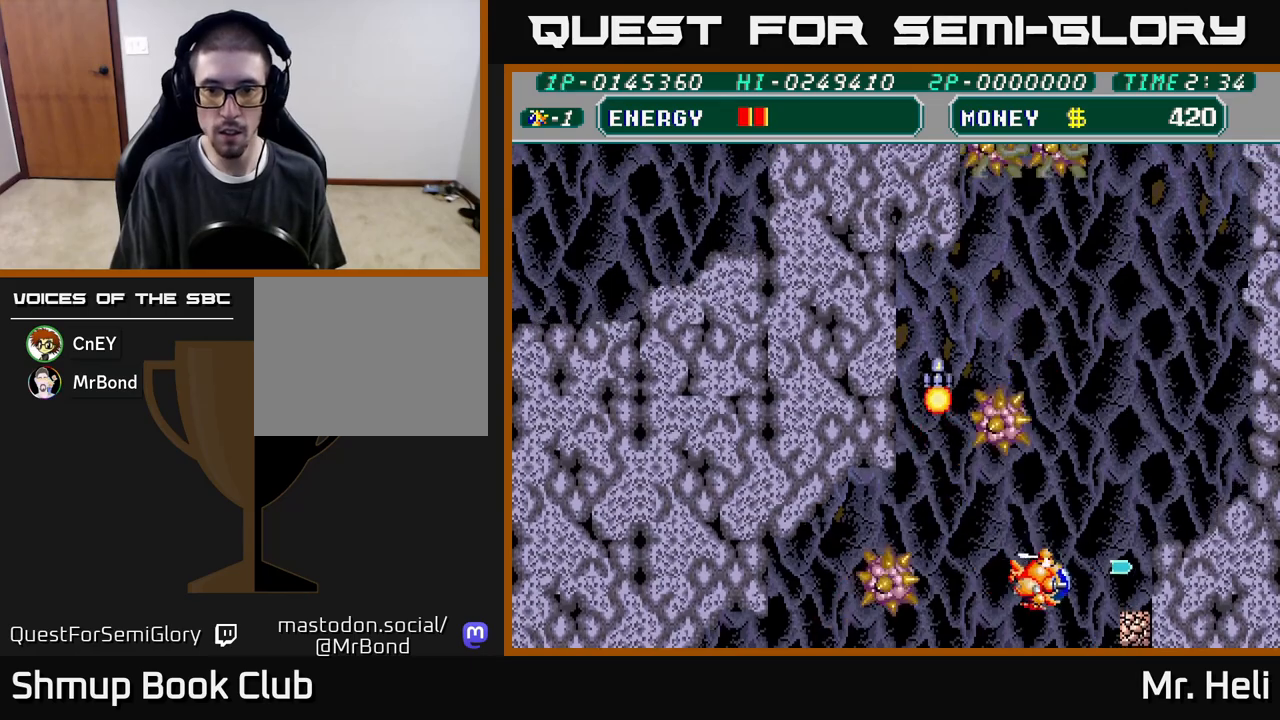
{"buttons": [], "left_stick": "center", "right_stick": "center"}
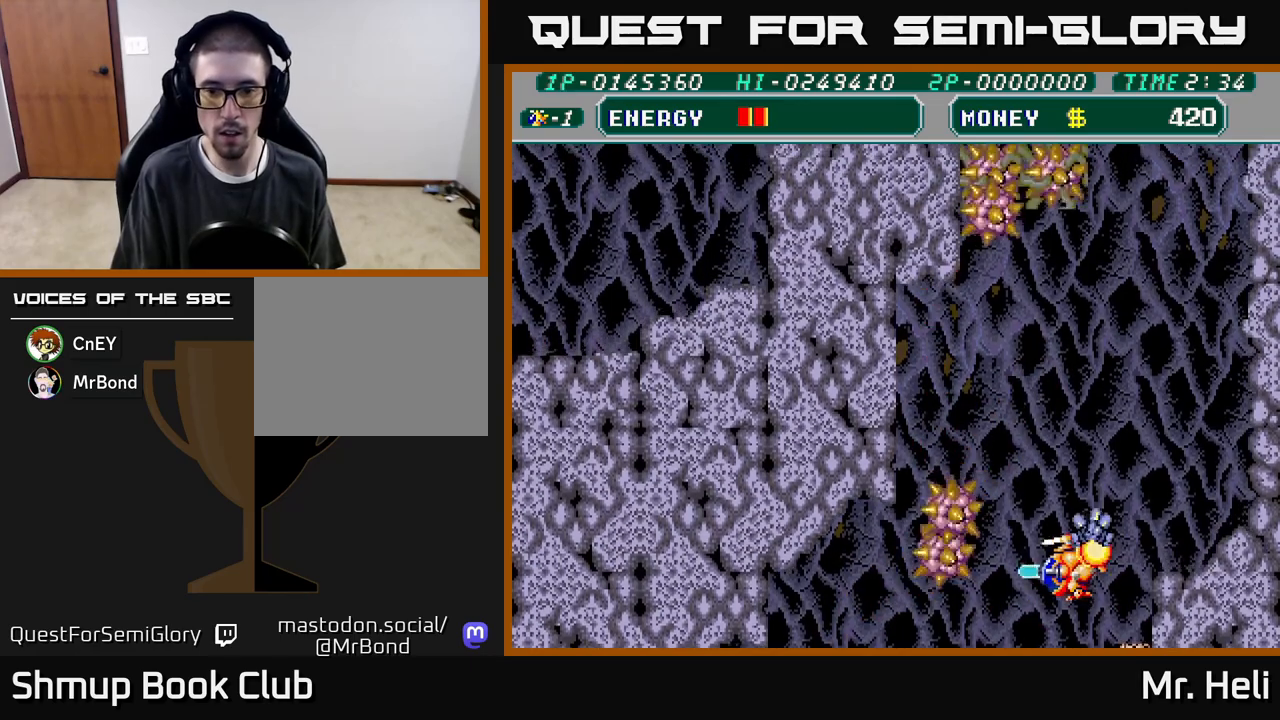
{"buttons": ["DPAD_UP", "DPAD_RIGHT"], "left_stick": "center", "right_stick": "center", "events": [[50, "A", "down"], [50, "X", "down"], [67, "DPAD_UP", "down"], [133, "A", "up"], [133, "X", "up"], [200, "A", "down"], [200, "X", "down"], [283, "A", "up"], [283, "X", "up"], [333, "A", "down"], [333, "X", "down"], [367, "DPAD_RIGHT", "down"], [417, "X", "up"], [433, "A", "up"]]}
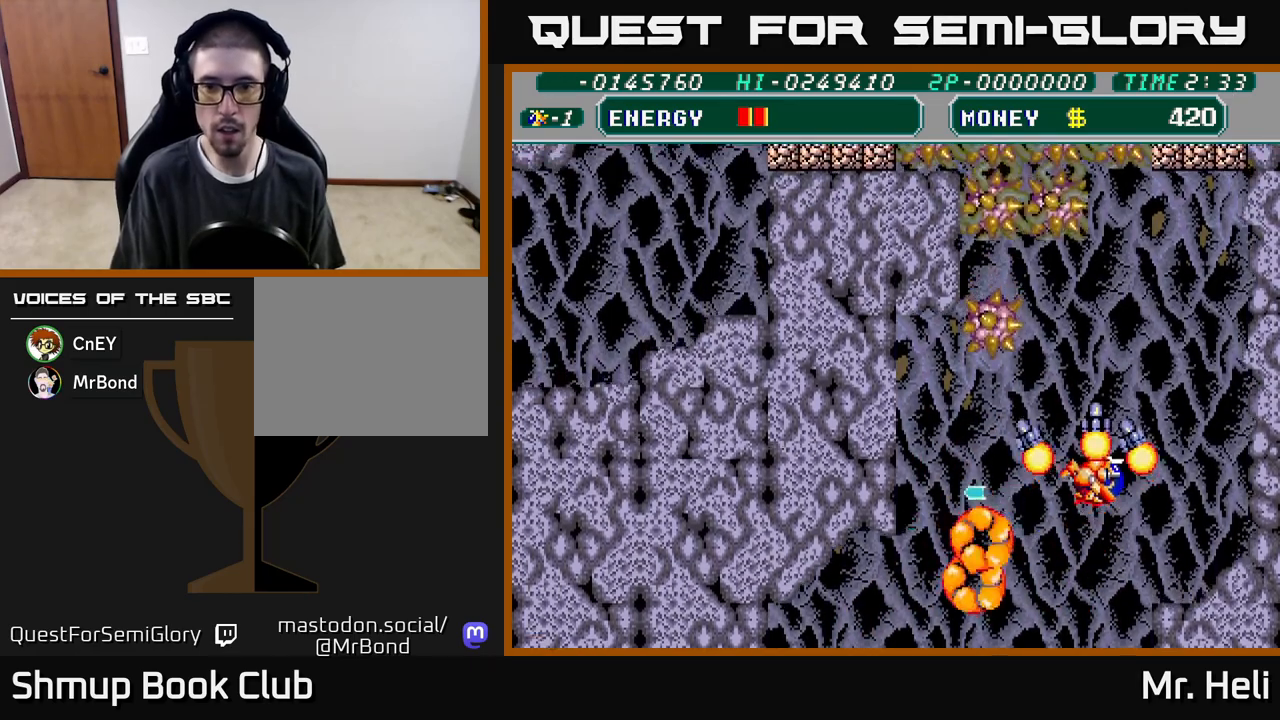
{"buttons": ["A", "X", "DPAD_UP"], "left_stick": "center", "right_stick": "center"}
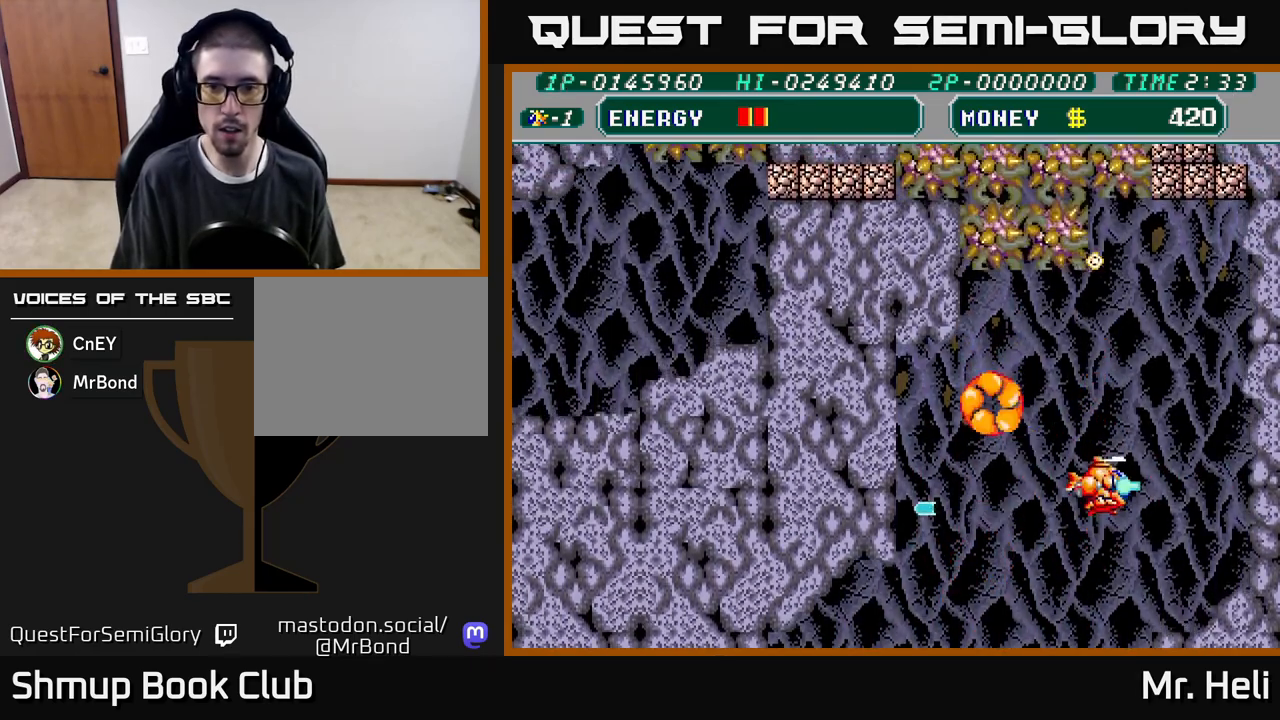
{"buttons": ["A", "X", "DPAD_LEFT"], "left_stick": "center", "right_stick": "center", "events": [[50, "A", "up"], [50, "X", "up"], [117, "A", "down"], [117, "X", "down"], [233, "A", "up"], [233, "X", "up"], [317, "X", "down"], [333, "A", "down"], [383, "DPAD_LEFT", "down"], [417, "A", "up"], [417, "X", "up"], [483, "A", "down"], [483, "DPAD_UP", "up"], [483, "X", "down"]]}
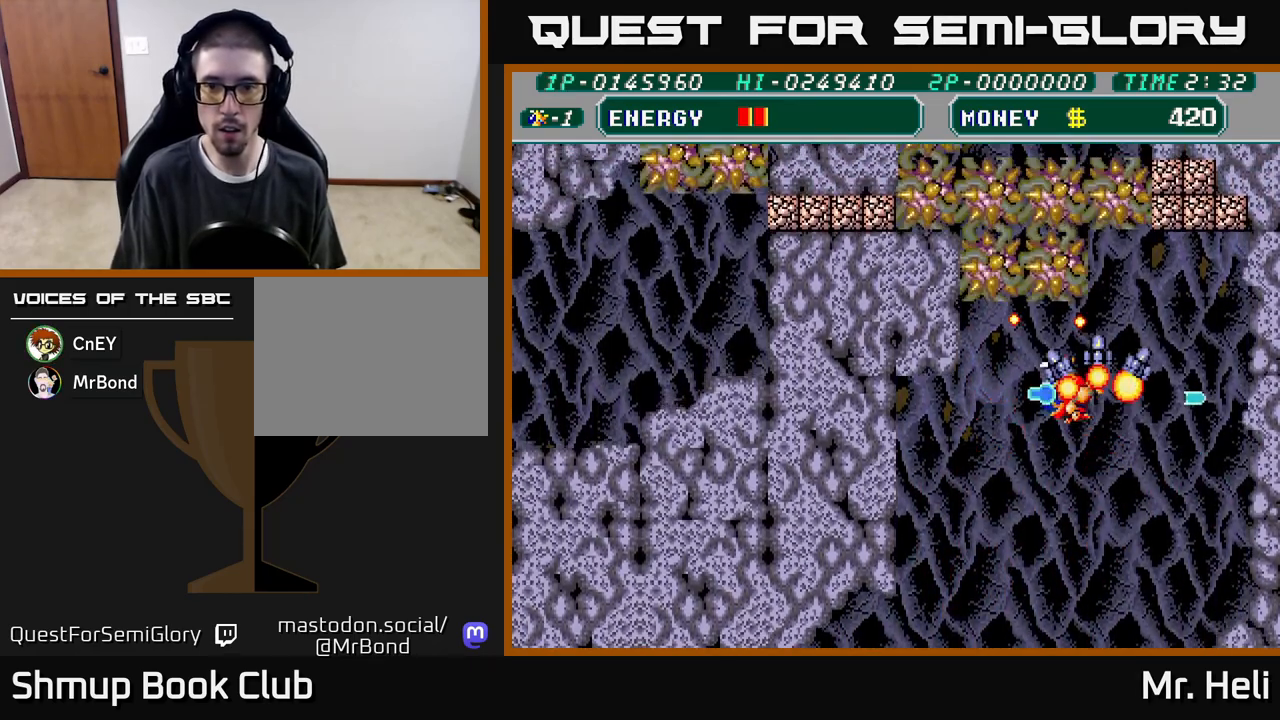
{"buttons": ["X", "DPAD_DOWN", "DPAD_LEFT"], "left_stick": "center", "right_stick": "center", "events": [[17, "DPAD_DOWN", "down"], [50, "DPAD_LEFT", "up"], [100, "X", "up"], [117, "A", "up"], [200, "A", "down"], [200, "DPAD_LEFT", "down"], [200, "X", "down"], [300, "A", "up"], [333, "X", "up"], [433, "X", "down"]]}
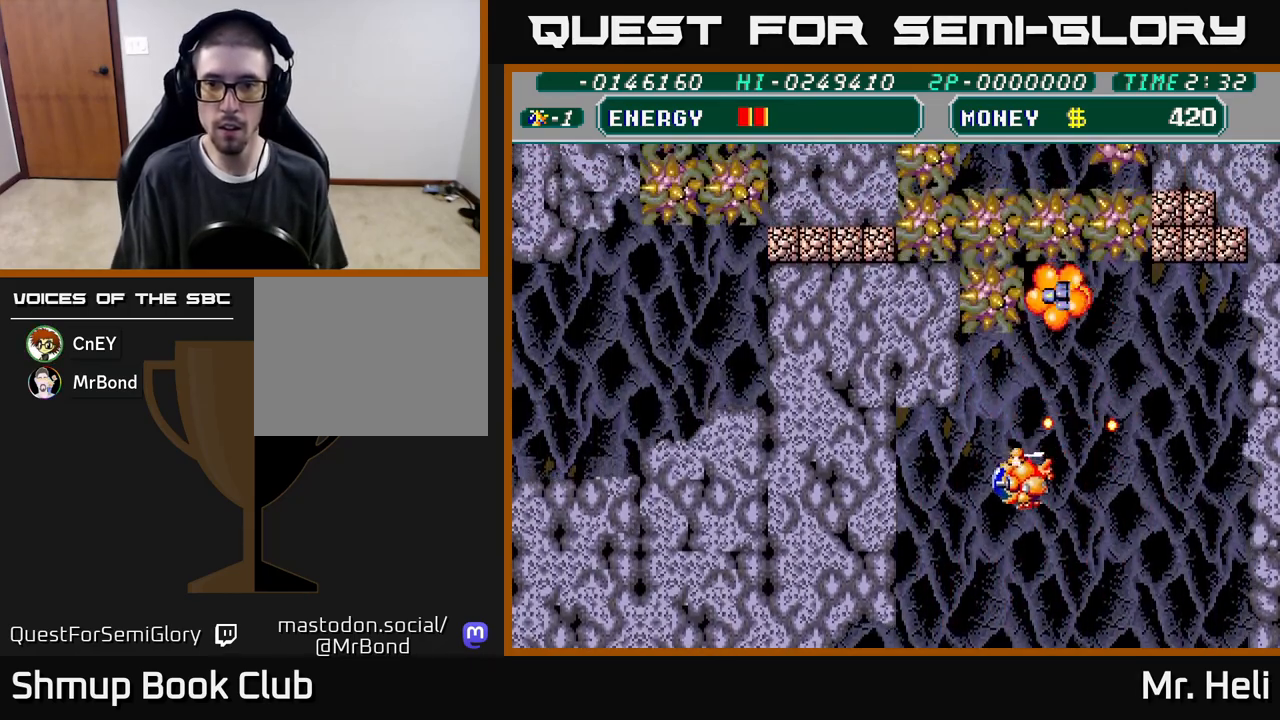
{"buttons": ["DPAD_UP", "DPAD_RIGHT"], "left_stick": "center", "right_stick": "center", "events": [[17, "DPAD_DOWN", "up"], [50, "X", "up"], [100, "DPAD_UP", "down"], [117, "DPAD_LEFT", "up"], [267, "DPAD_RIGHT", "down"], [333, "A", "down"], [333, "X", "down"], [450, "X", "up"], [467, "A", "up"]]}
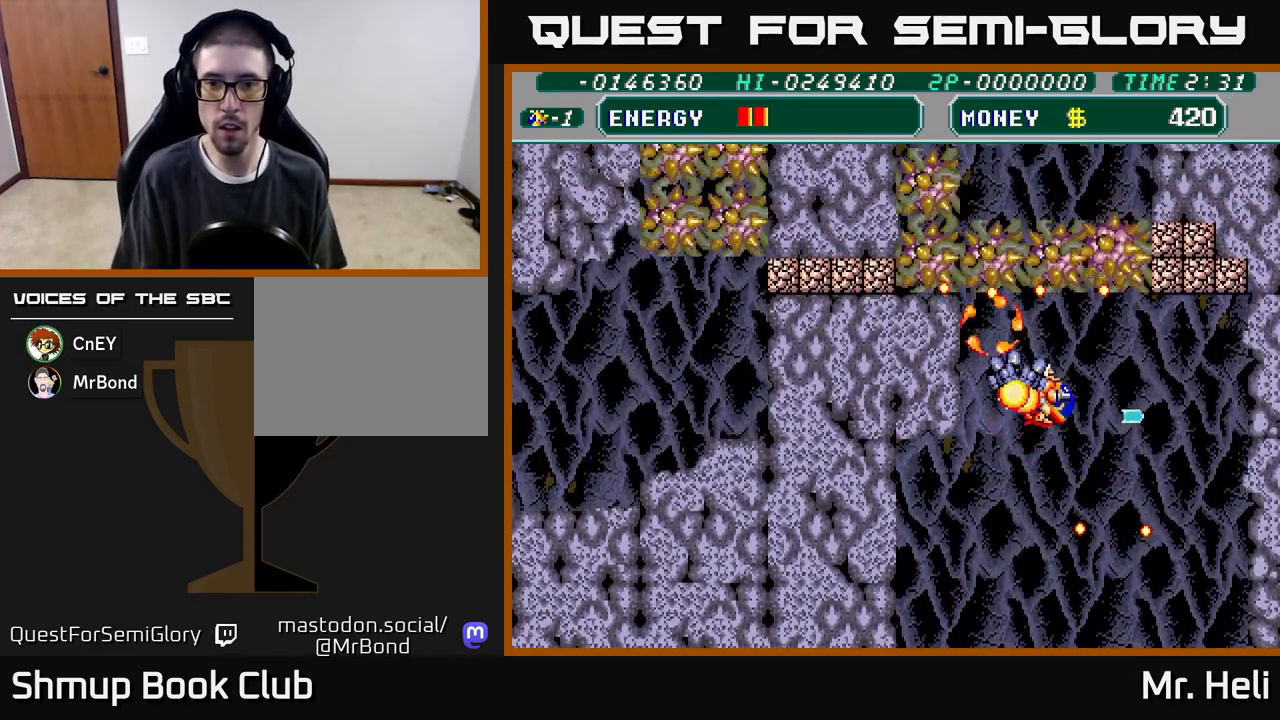
{"buttons": ["A", "X", "DPAD_RIGHT"], "left_stick": "center", "right_stick": "center", "events": [[17, "A", "down"], [17, "X", "down"], [50, "DPAD_UP", "up"], [133, "DPAD_DOWN", "down"], [133, "X", "up"], [150, "A", "up"], [183, "A", "down"], [183, "X", "down"], [317, "X", "up"], [333, "A", "up"], [417, "X", "down"], [433, "A", "down"], [500, "DPAD_DOWN", "up"]]}
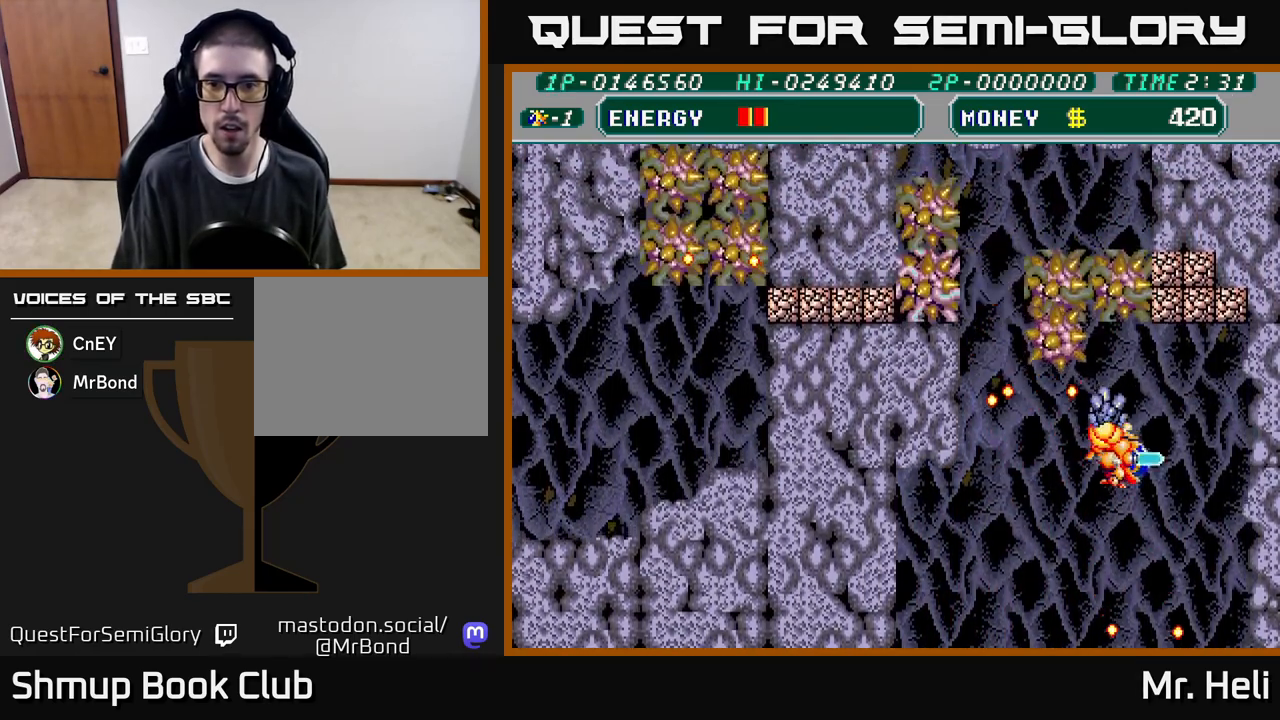
{"buttons": ["A", "X", "DPAD_DOWN"], "left_stick": "center", "right_stick": "center", "events": [[33, "A", "up"], [33, "X", "up"], [117, "DPAD_UP", "down"], [133, "DPAD_RIGHT", "up"], [200, "X", "down"], [217, "A", "down"], [217, "DPAD_UP", "up"], [267, "DPAD_DOWN", "down"], [333, "X", "up"], [367, "DPAD_RIGHT", "down"], [433, "DPAD_RIGHT", "up"], [433, "X", "down"]]}
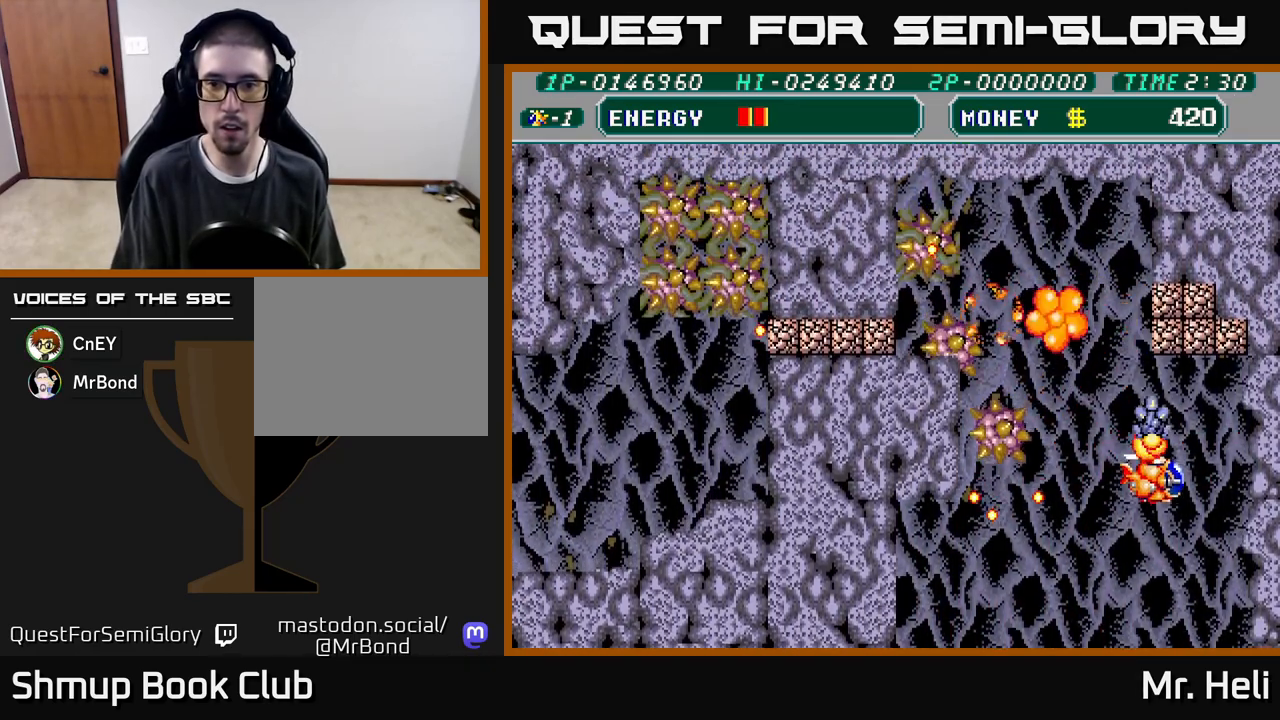
{"buttons": ["A", "DPAD_UP"], "left_stick": "center", "right_stick": "center", "events": [[50, "A", "up"], [50, "X", "up"], [133, "DPAD_DOWN", "up"], [183, "DPAD_LEFT", "down"], [183, "DPAD_UP", "down"], [200, "X", "down"], [217, "A", "down"], [217, "DPAD_UP", "up"], [333, "A", "up"], [333, "X", "up"], [350, "DPAD_UP", "down"], [367, "DPAD_LEFT", "up"], [400, "A", "down"], [400, "X", "down"], [500, "X", "up"]]}
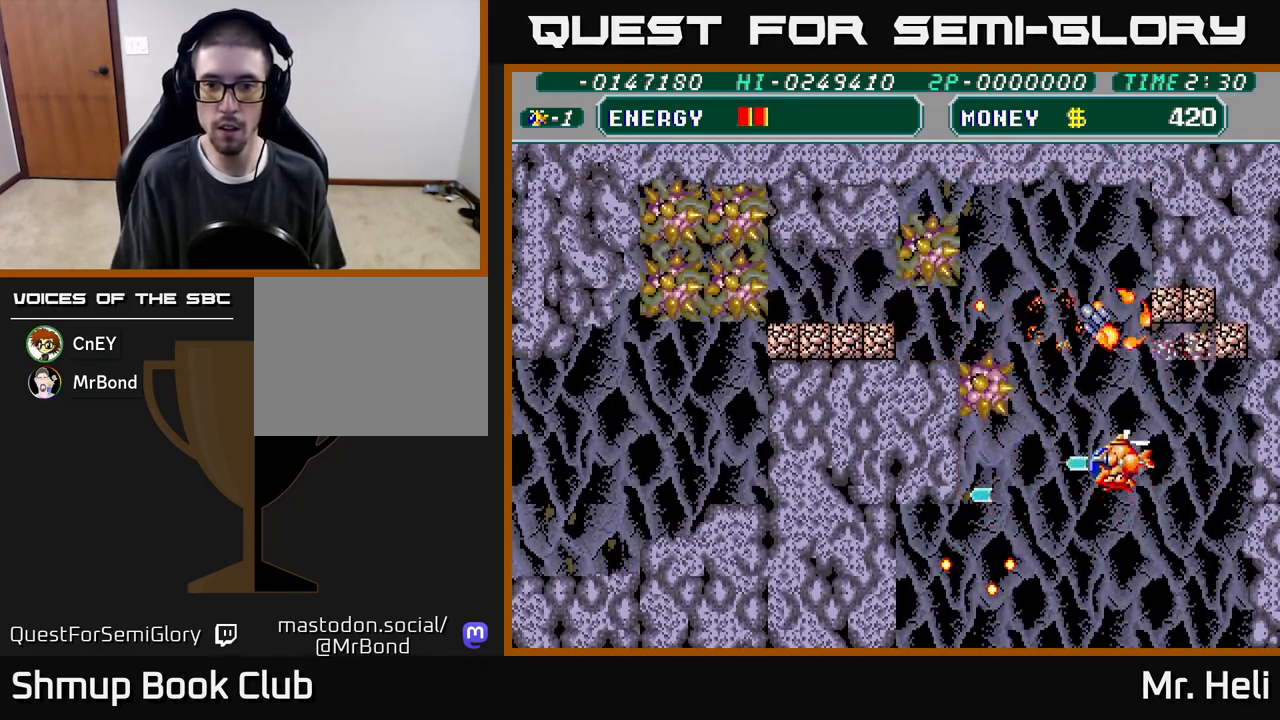
{"buttons": ["A", "X", "DPAD_DOWN", "DPAD_RIGHT"], "left_stick": "center", "right_stick": "center", "events": [[17, "A", "up"], [67, "A", "down"], [67, "X", "down"], [183, "A", "up"], [183, "X", "up"], [250, "A", "down"], [250, "X", "down"], [283, "DPAD_UP", "up"], [333, "A", "up"], [333, "DPAD_DOWN", "down"], [333, "X", "up"], [400, "A", "down"], [400, "X", "down"], [483, "DPAD_RIGHT", "down"]]}
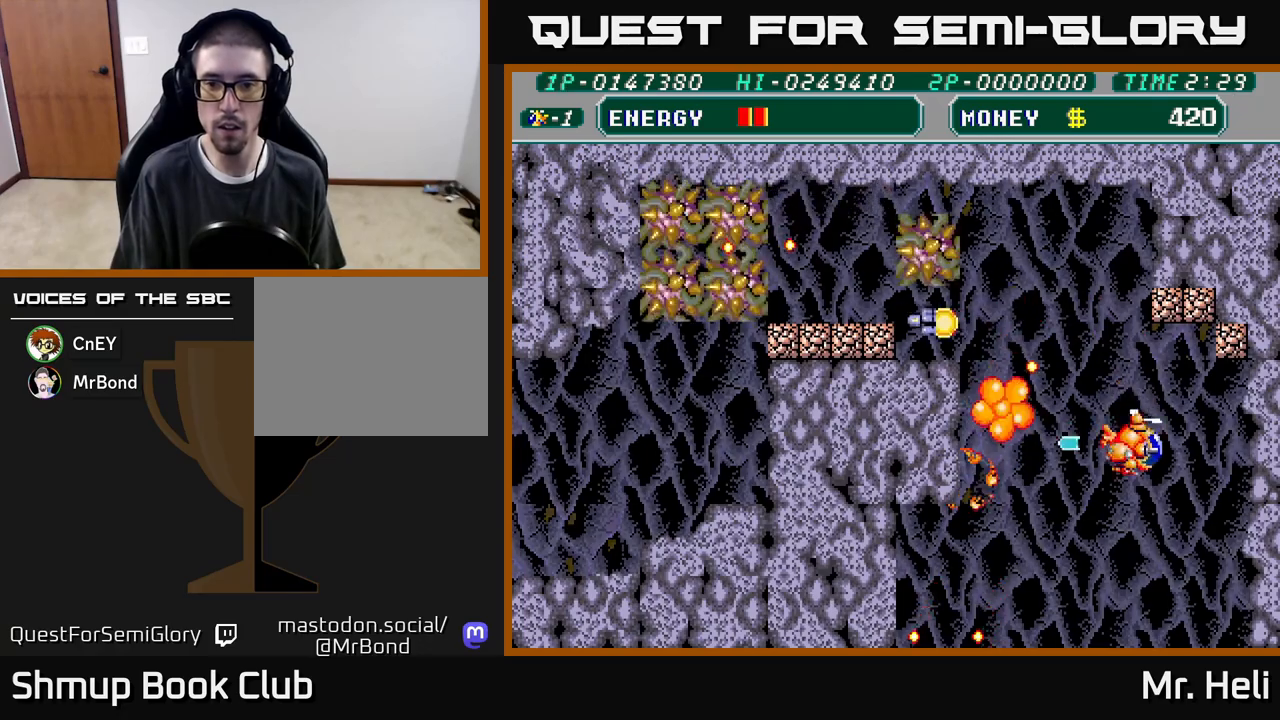
{"buttons": ["A", "X", "DPAD_RIGHT"], "left_stick": "center", "right_stick": "center", "events": [[17, "A", "up"], [17, "X", "up"], [33, "DPAD_DOWN", "up"], [100, "A", "down"], [100, "X", "down"], [183, "DPAD_UP", "down"], [217, "A", "up"], [217, "DPAD_RIGHT", "up"], [217, "X", "up"], [300, "X", "down"], [400, "X", "up"], [483, "DPAD_RIGHT", "down"], [483, "DPAD_UP", "up"], [483, "X", "down"], [500, "A", "down"]]}
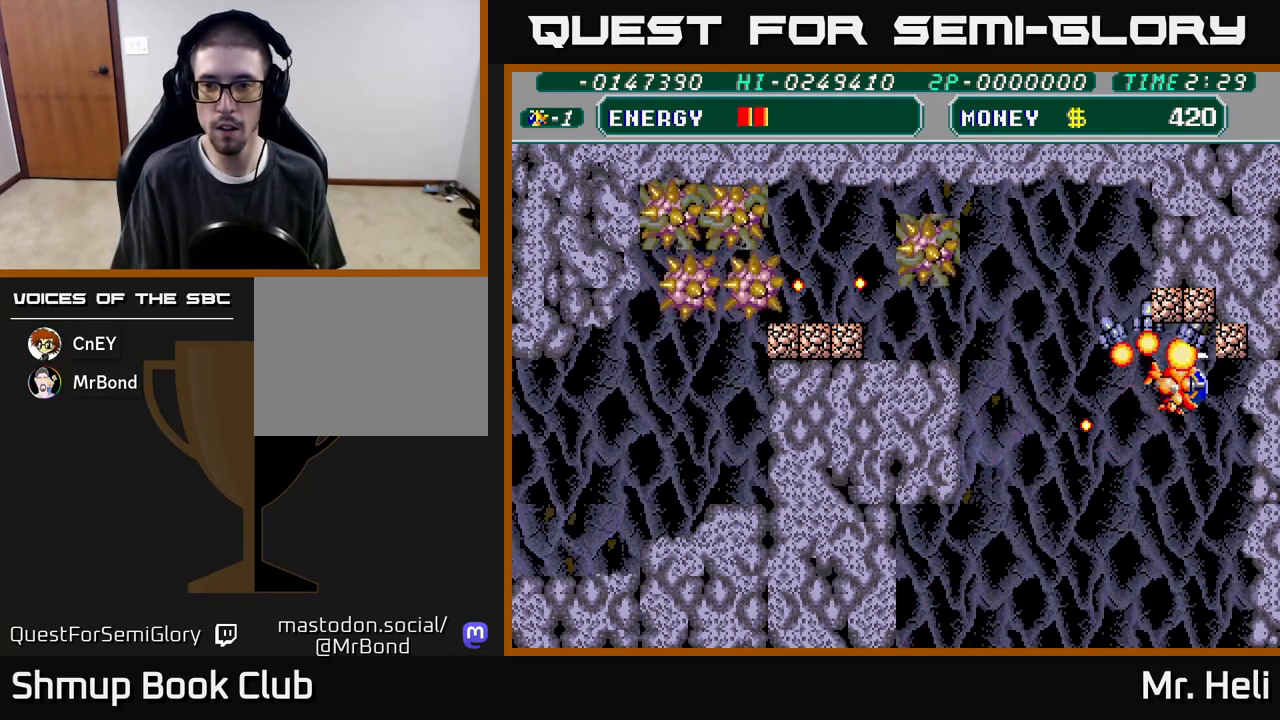
{"buttons": ["X", "DPAD_UP"], "left_stick": "center", "right_stick": "center", "events": [[83, "DPAD_DOWN", "down"], [100, "DPAD_RIGHT", "up"], [100, "X", "up"], [183, "DPAD_DOWN", "up"], [200, "X", "down"], [300, "A", "up"], [317, "X", "up"], [333, "DPAD_UP", "down"], [400, "X", "down"], [433, "A", "down"], [483, "A", "up"]]}